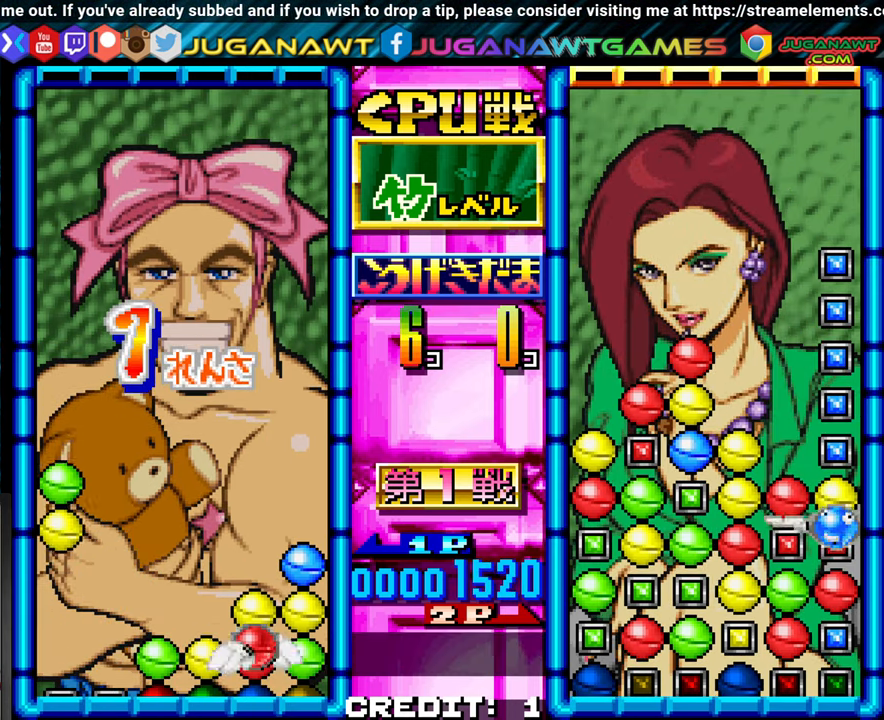
Gameplay with a controller (arcade stick); each line is a JSON object with the inputs held at the frame after it. "events" lists button and stick changes between this image and that frame as [ms after this image, input, new state], when the widget could be followed in between. Not read: L3 R3.
{"buttons": [], "left_stick": "center", "events": [[17, "left_stick", "left"], [83, "left_stick", "center"], [217, "SQUARE", "down"], [333, "SQUARE", "up"]]}
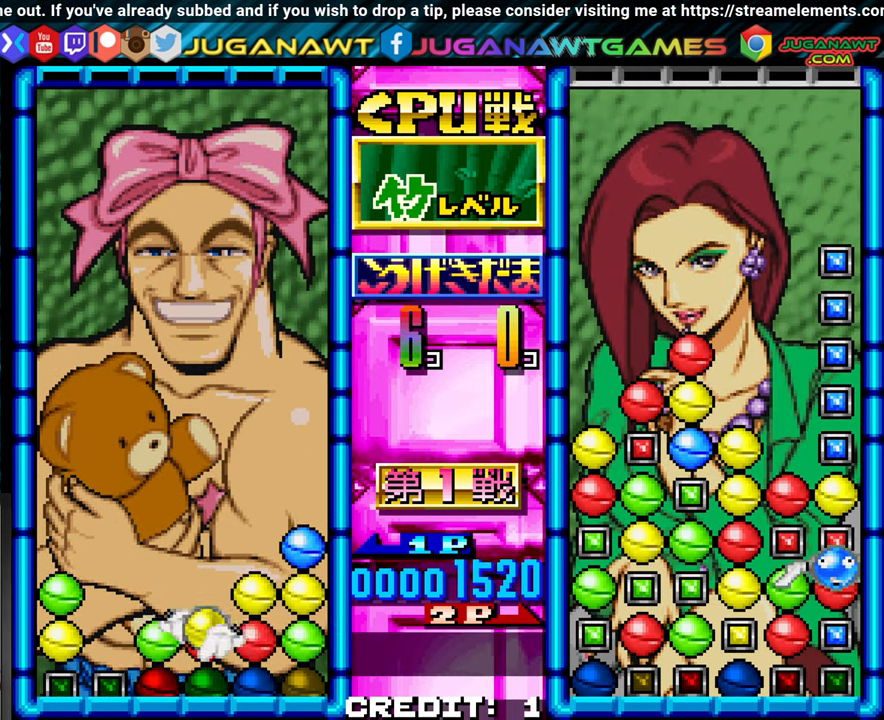
{"buttons": [], "left_stick": "center", "events": [[33, "left_stick", "up"], [100, "left_stick", "center"], [283, "left_stick", "left"], [400, "left_stick", "center"]]}
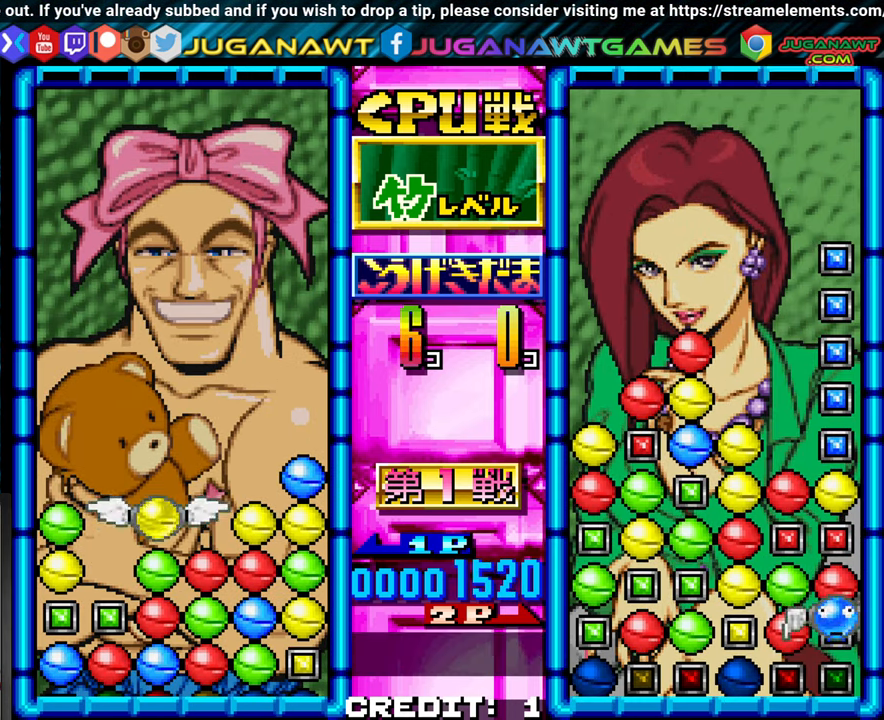
{"buttons": [], "left_stick": "center"}
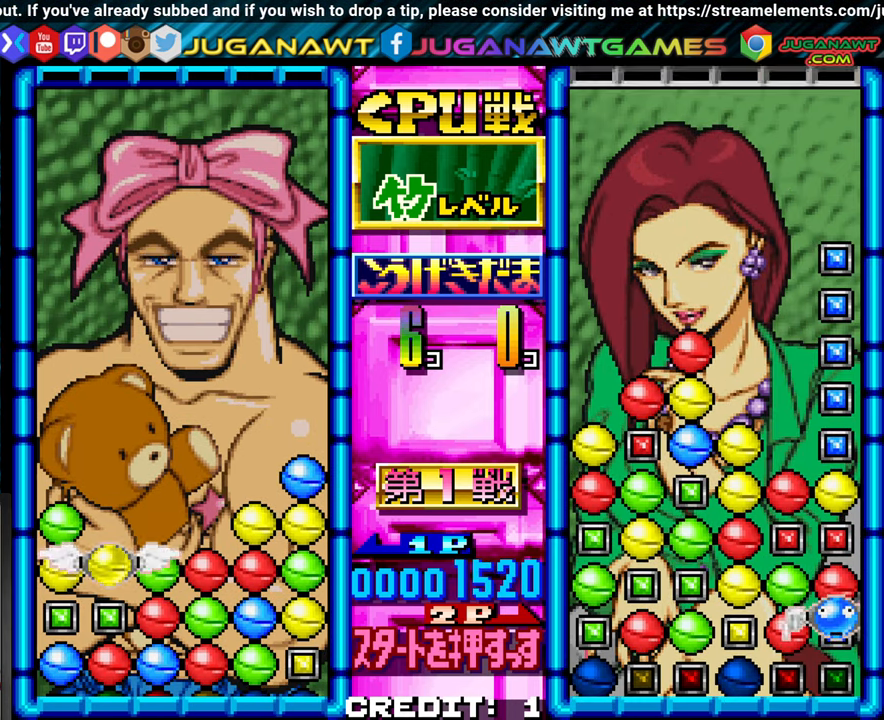
{"buttons": [], "left_stick": "center"}
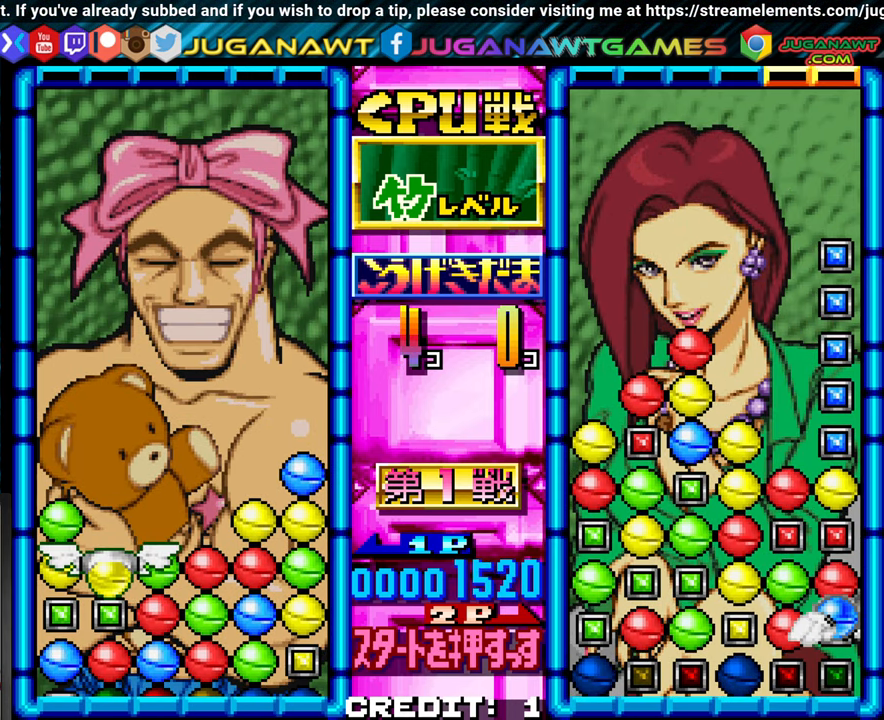
{"buttons": [], "left_stick": "center"}